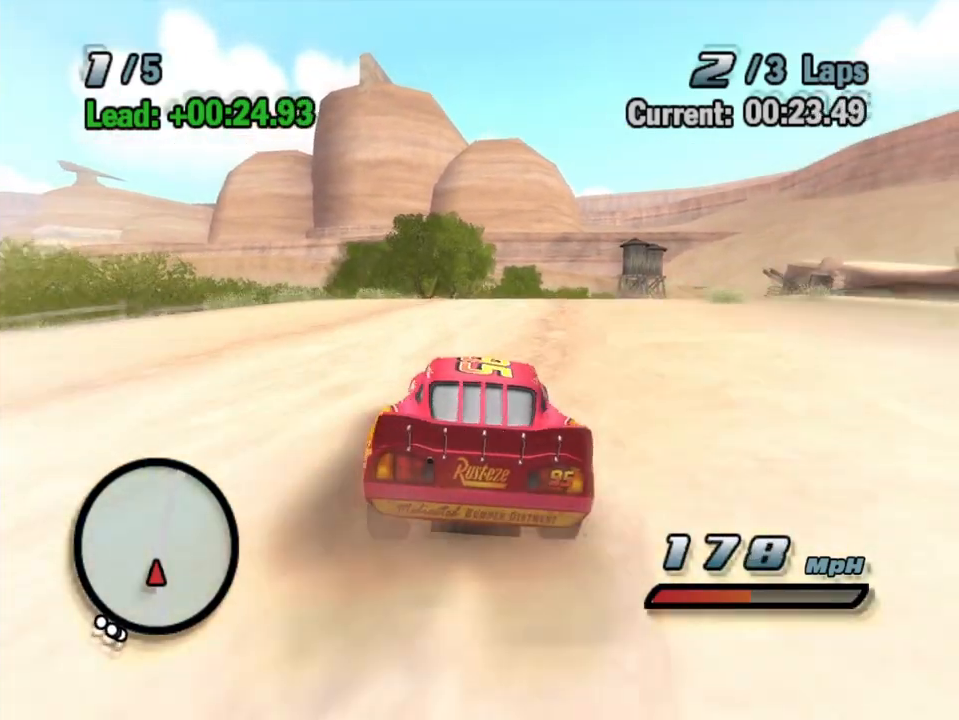
Gameplay with a controller (Xbox layout); each line is a JSON object with the inputs held at the frame after it (dt_ms = milliseconds from this image to that frame). "events" lists button and stick changes between this image and that frame as [ms after this image, input, new state], when the widget could be followed in between. Not read: L3 R3.
{"dt_ms": 500, "buttons": ["A"], "left_stick": "right", "right_stick": "center", "events": []}
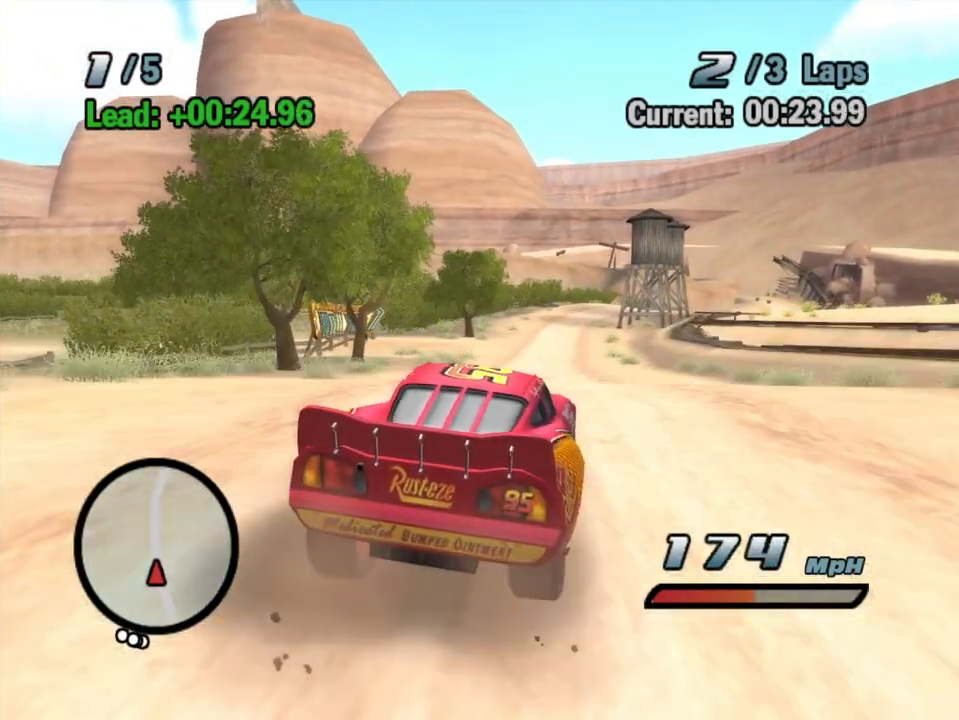
{"dt_ms": 500, "buttons": ["A"], "left_stick": "right", "right_stick": "center", "events": [[50, "left_stick", "center"], [317, "left_stick", "right"]]}
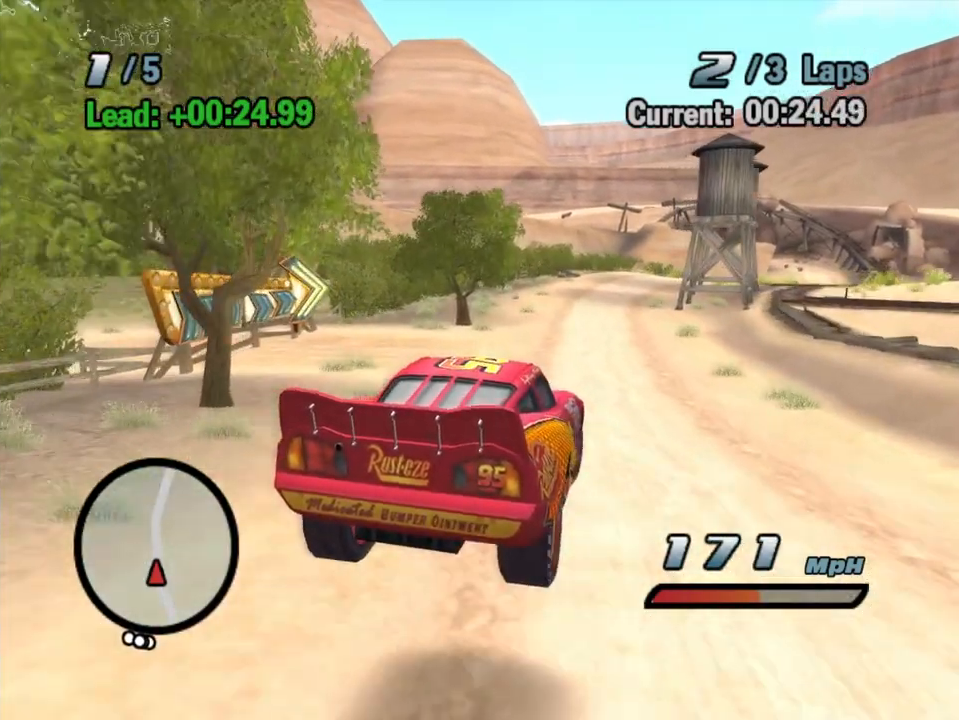
{"dt_ms": 500, "buttons": ["A", "R1"], "left_stick": "right", "right_stick": "center", "events": [[33, "left_stick", "center"], [167, "left_stick", "right"], [317, "left_stick", "center"], [350, "R1", "down"], [417, "left_stick", "right"]]}
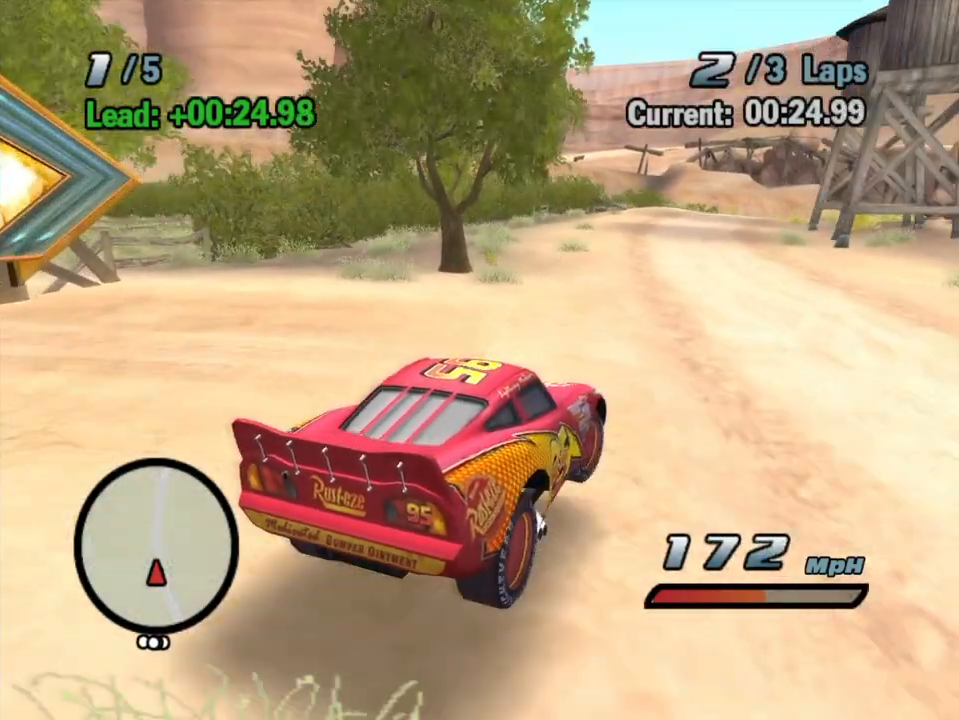
{"dt_ms": 500, "buttons": ["A", "R1"], "left_stick": "right", "right_stick": "center", "events": []}
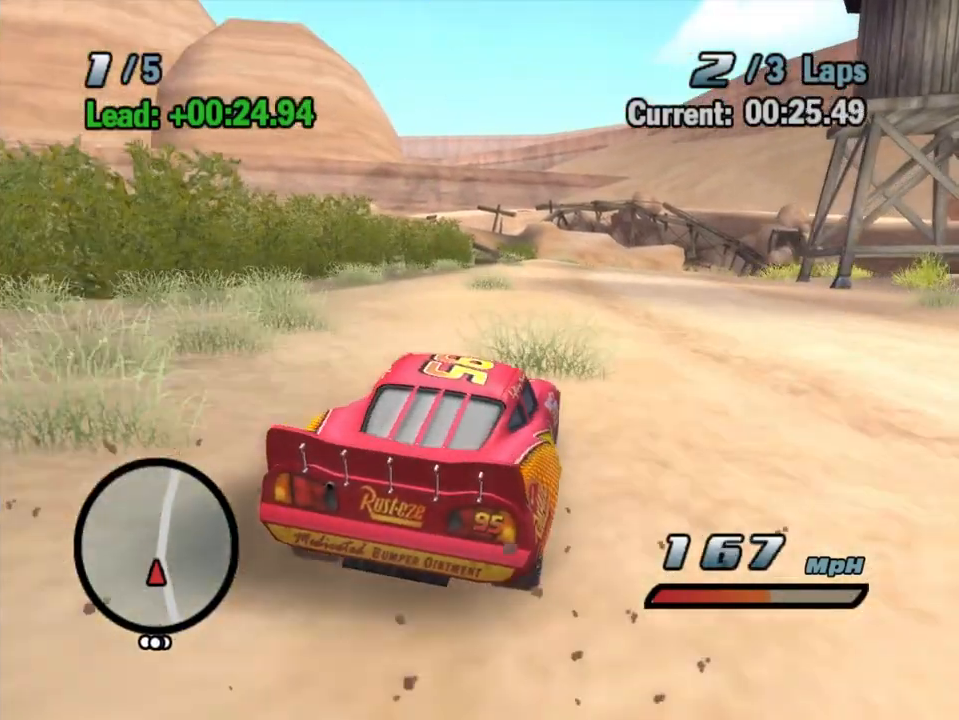
{"dt_ms": 500, "buttons": ["A", "R1"], "left_stick": "right", "right_stick": "center", "events": [[200, "left_stick", "center"], [267, "R1", "up"], [483, "R1", "down"], [483, "left_stick", "right"]]}
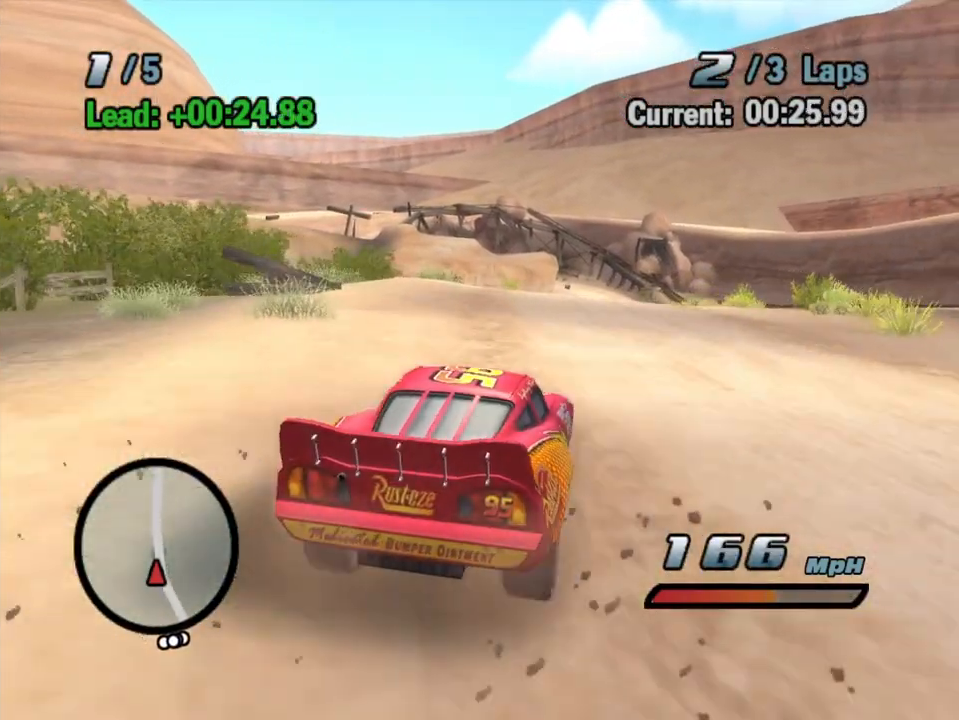
{"dt_ms": 500, "buttons": ["A", "R1"], "left_stick": "right", "right_stick": "center", "events": []}
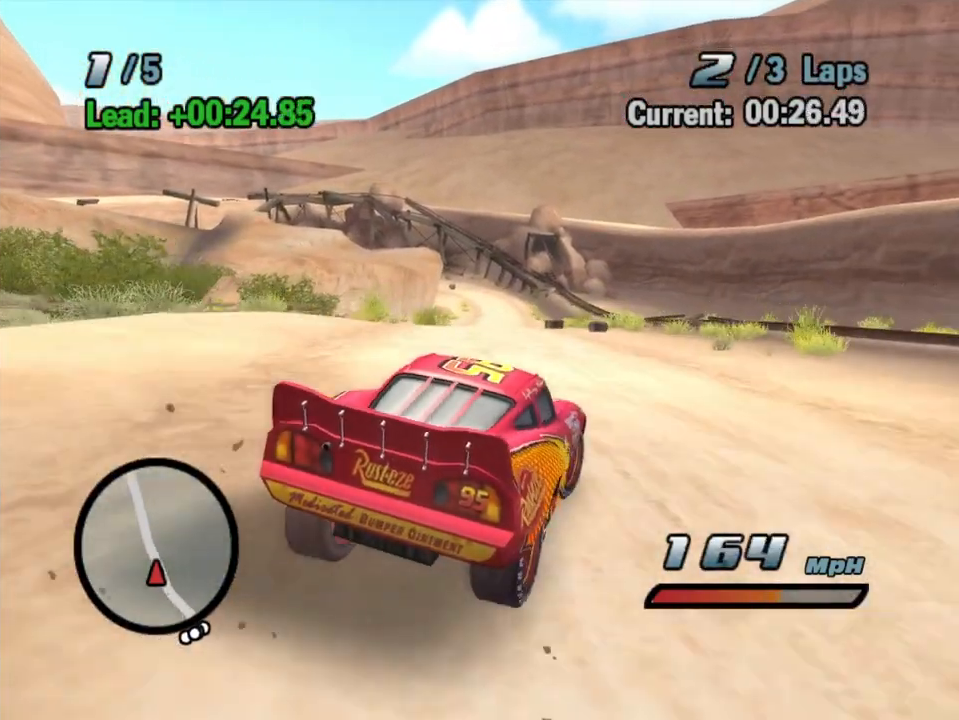
{"dt_ms": 500, "buttons": ["A", "R1"], "left_stick": "center", "right_stick": "center", "events": [[167, "left_stick", "up-right"], [350, "left_stick", "center"]]}
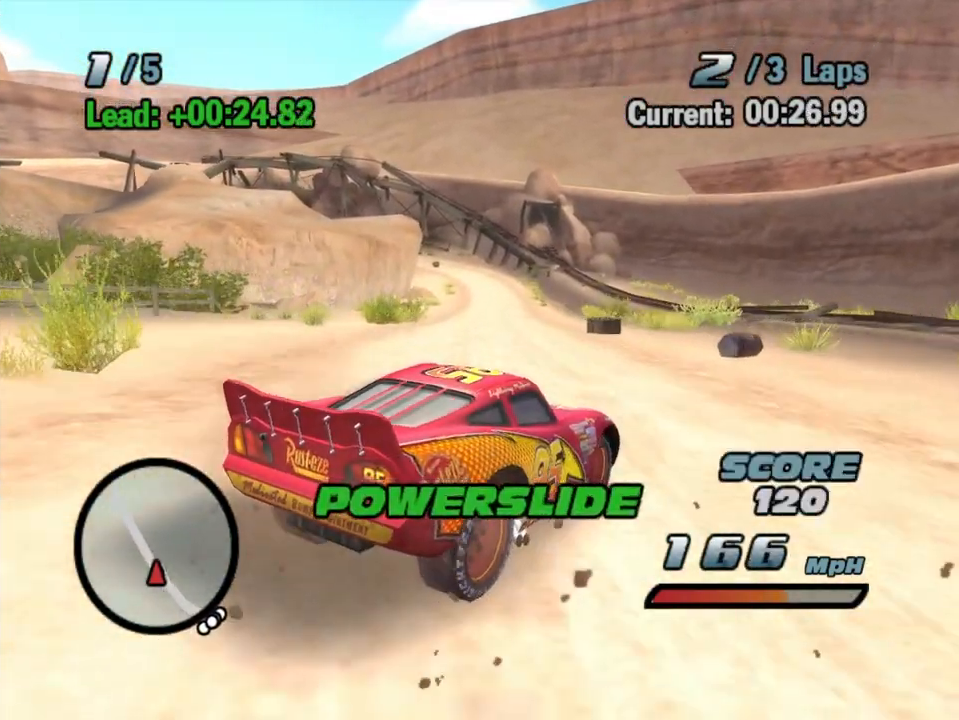
{"dt_ms": 500, "buttons": ["A", "R1"], "left_stick": "right", "right_stick": "center", "events": [[17, "left_stick", "left"], [250, "left_stick", "right"]]}
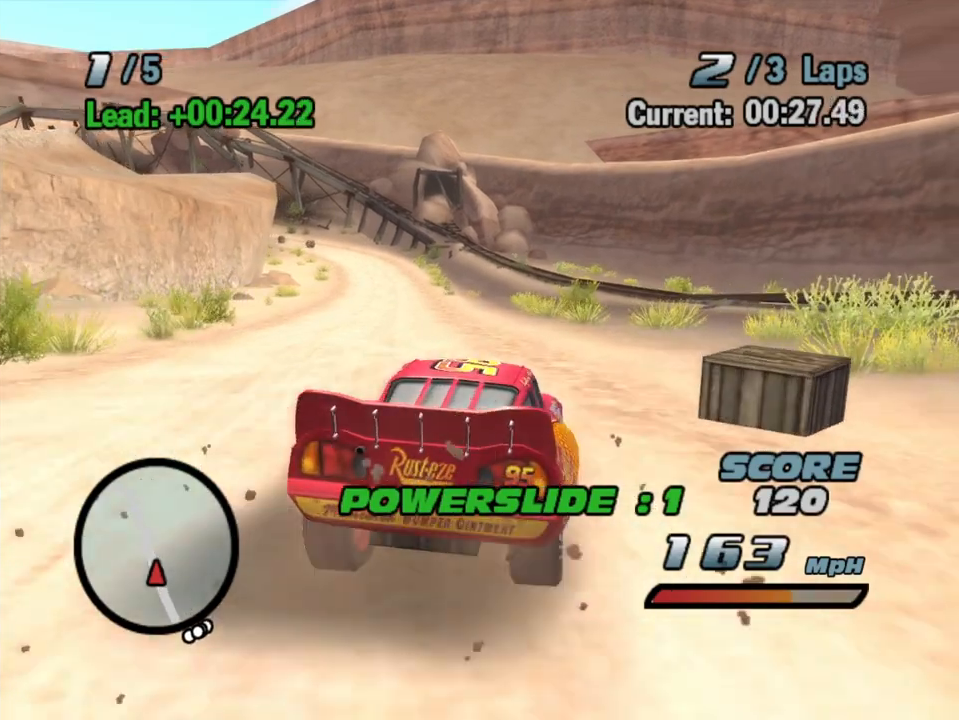
{"dt_ms": 500, "buttons": ["A", "R1"], "left_stick": "right", "right_stick": "center", "events": [[117, "left_stick", "center"], [350, "left_stick", "right"]]}
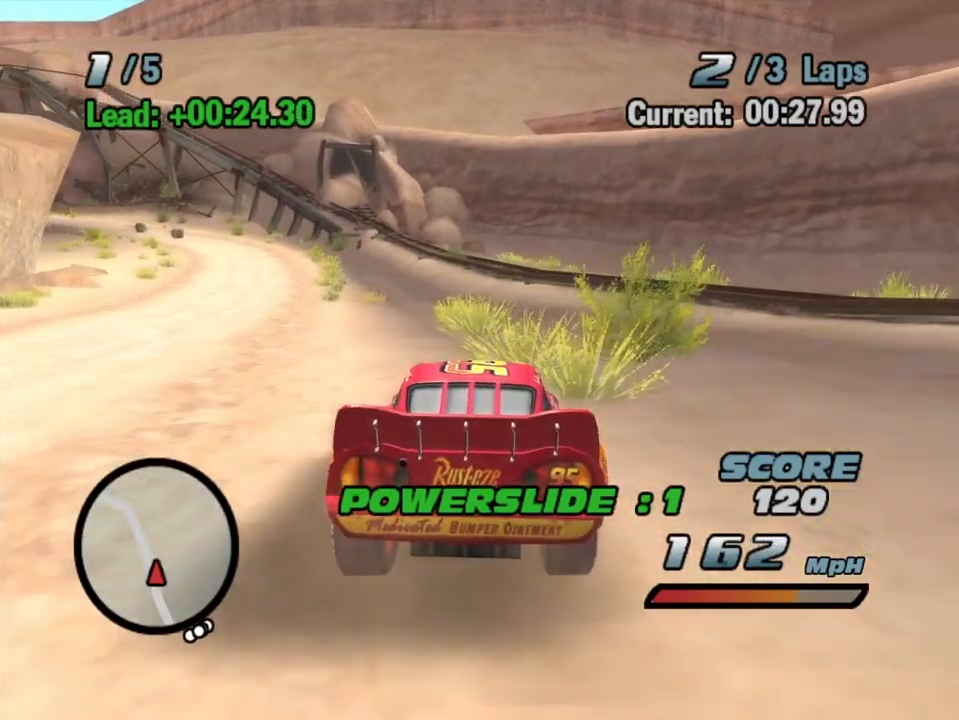
{"dt_ms": 1000, "buttons": ["A", "L2"], "left_stick": "up-right", "right_stick": "center", "events": [[850, "R1", "up"], [933, "L2", "down"], [967, "left_stick", "up-right"]]}
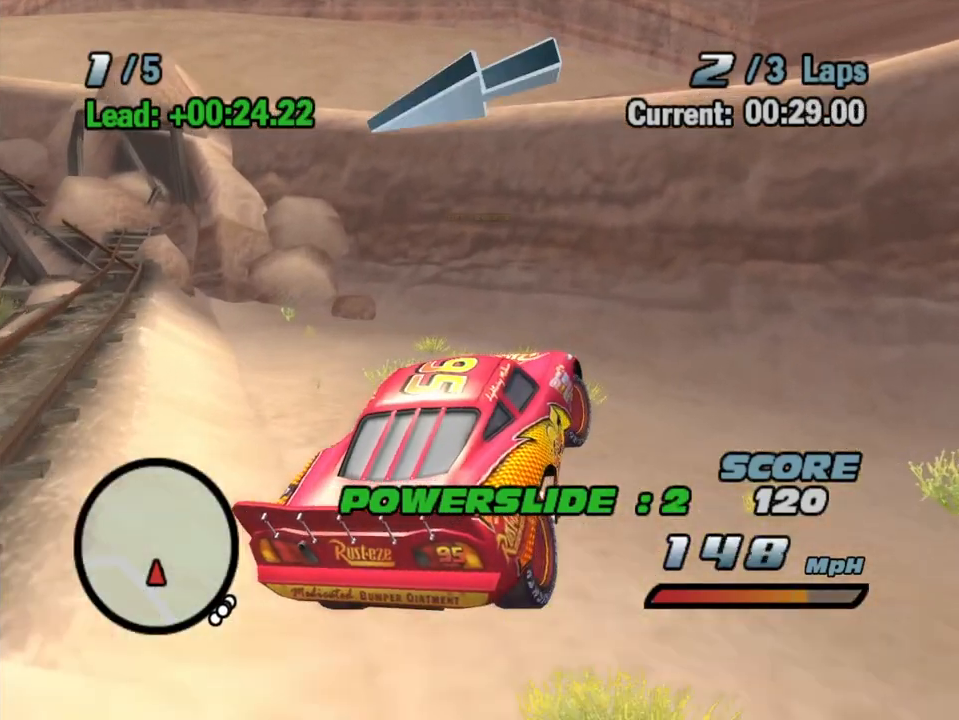
{"dt_ms": 1000, "buttons": ["A", "R1"], "left_stick": "left", "right_stick": "center", "events": [[17, "left_stick", "center"], [33, "L2", "up"], [133, "L2", "down"], [133, "left_stick", "right"], [217, "L2", "up"], [233, "R1", "down"], [483, "R2", "down"], [500, "R1", "up"], [500, "left_stick", "left"], [683, "R2", "up"], [717, "R1", "down"]]}
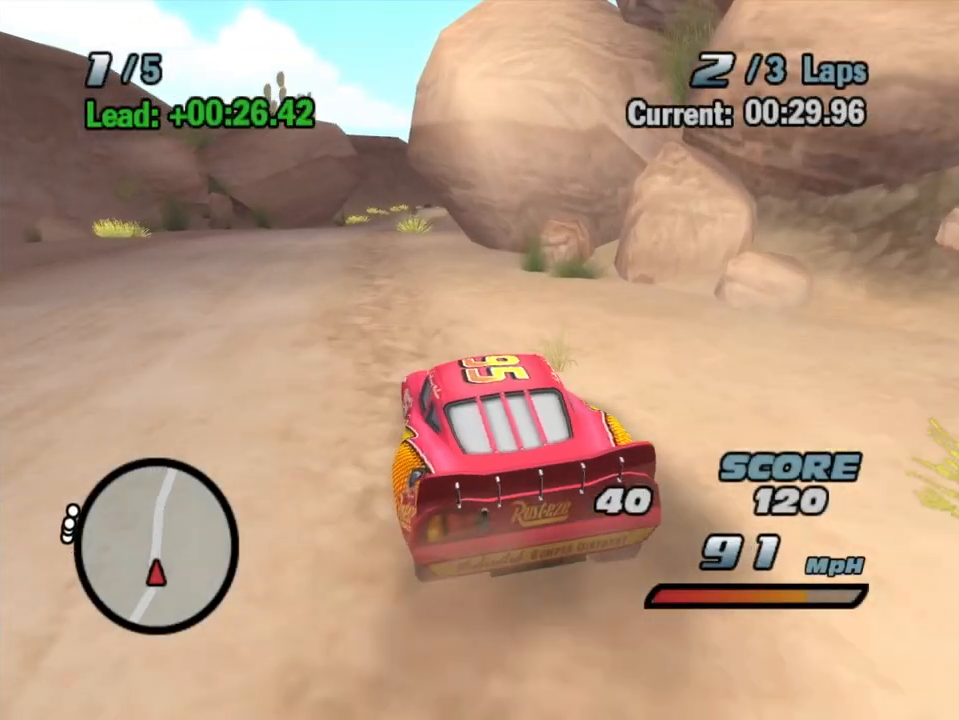
{"dt_ms": 500, "buttons": ["A", "R1"], "left_stick": "left", "right_stick": "center", "events": [[33, "R2", "down"], [50, "R1", "up"], [67, "left_stick", "right"], [367, "R2", "up"], [383, "left_stick", "left"], [433, "R1", "down"]]}
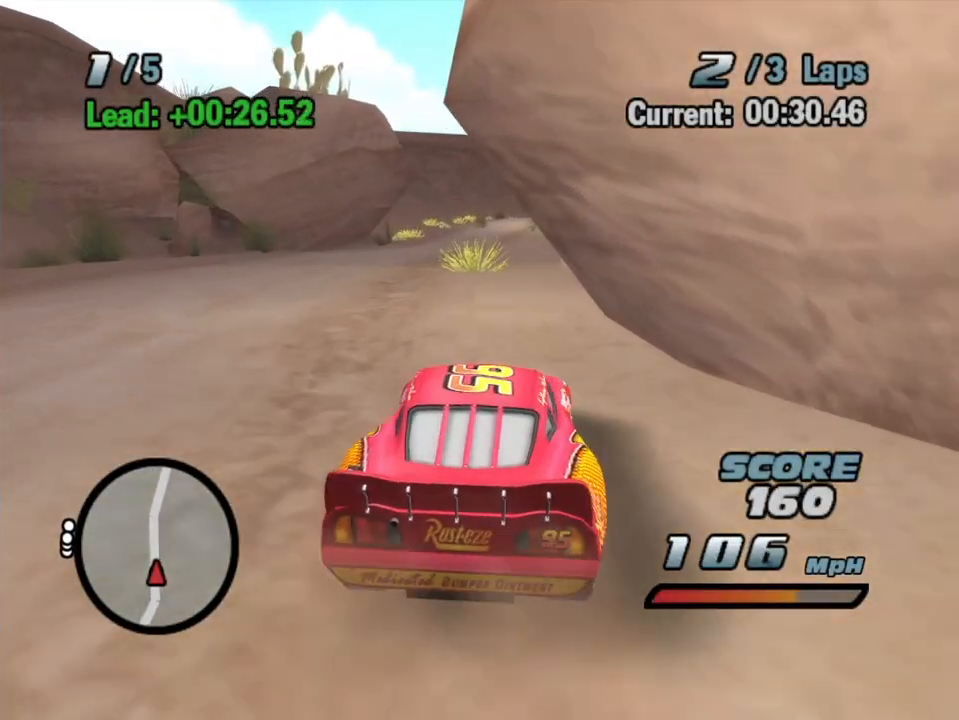
{"dt_ms": 500, "buttons": ["A", "R2"], "left_stick": "right", "right_stick": "center", "events": [[267, "left_stick", "right"], [300, "R1", "up"], [300, "R2", "down"]]}
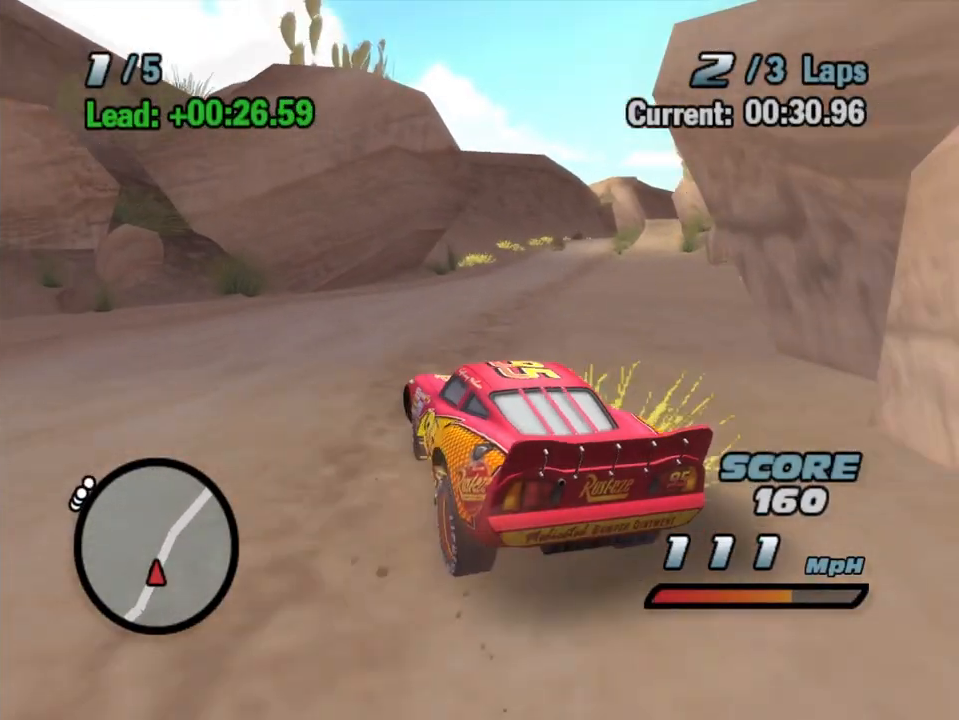
{"dt_ms": 500, "buttons": ["A", "R1"], "left_stick": "right", "right_stick": "center", "events": [[233, "left_stick", "center"], [250, "R2", "up"], [283, "left_stick", "down-left"], [417, "R1", "down"], [417, "left_stick", "right"]]}
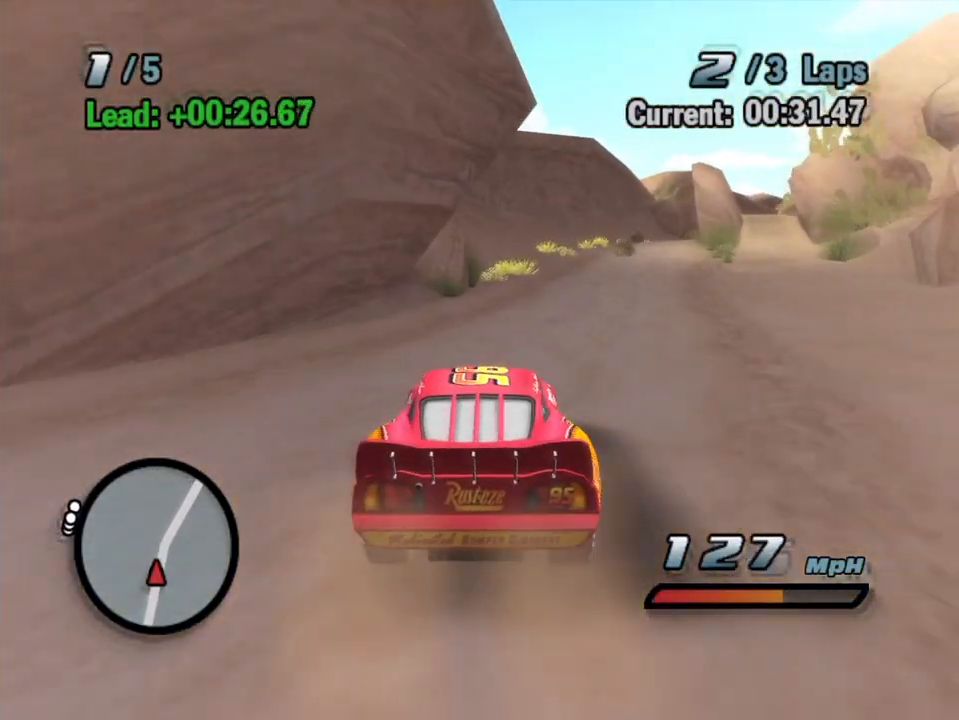
{"dt_ms": 1000, "buttons": ["A", "R1"], "left_stick": "right", "right_stick": "center", "events": [[350, "left_stick", "left"], [383, "R1", "up"], [383, "R2", "down"], [500, "left_stick", "right"], [717, "left_stick", "center"], [750, "R2", "up"], [850, "left_stick", "right"], [900, "R1", "down"]]}
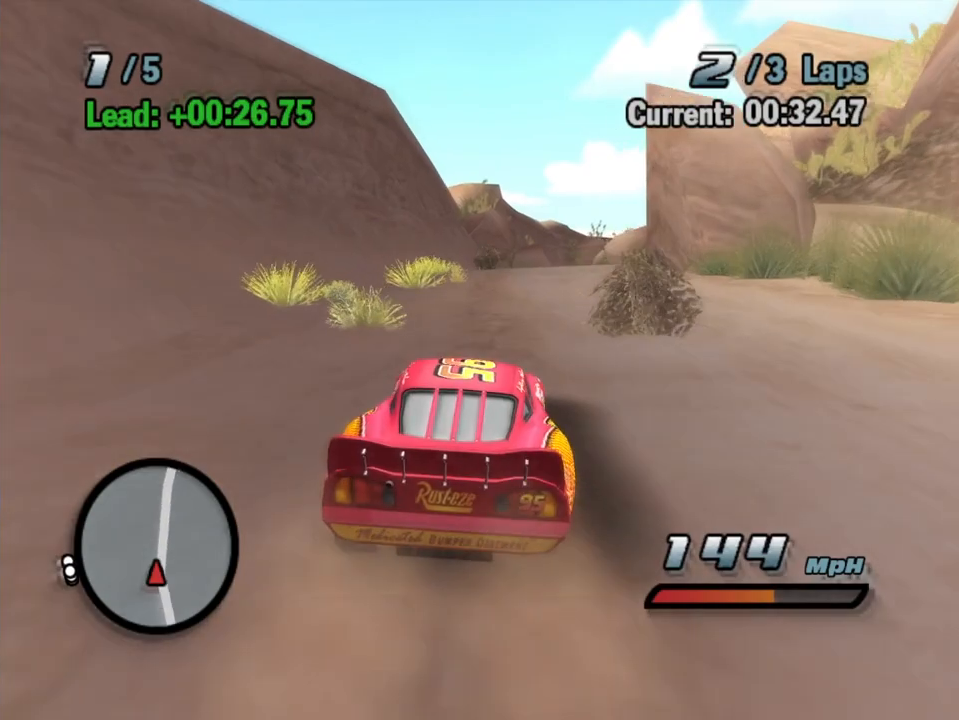
{"dt_ms": 500, "buttons": ["A", "R2"], "left_stick": "center", "right_stick": "center", "events": [[200, "R1", "up"], [300, "R1", "down"], [450, "R1", "up"], [450, "left_stick", "center"], [483, "R2", "down"]]}
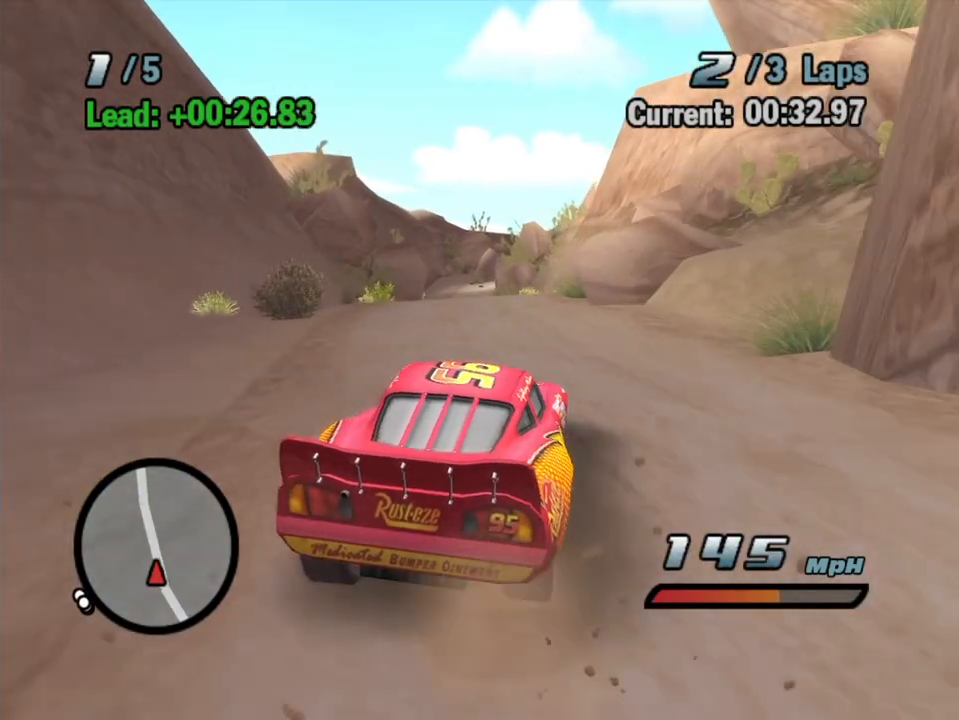
{"dt_ms": 500, "buttons": ["A", "R1"], "left_stick": "center", "right_stick": "center", "events": [[17, "left_stick", "left"], [67, "left_stick", "center"], [117, "left_stick", "right"], [200, "R2", "up"], [233, "left_stick", "center"], [367, "R1", "down"]]}
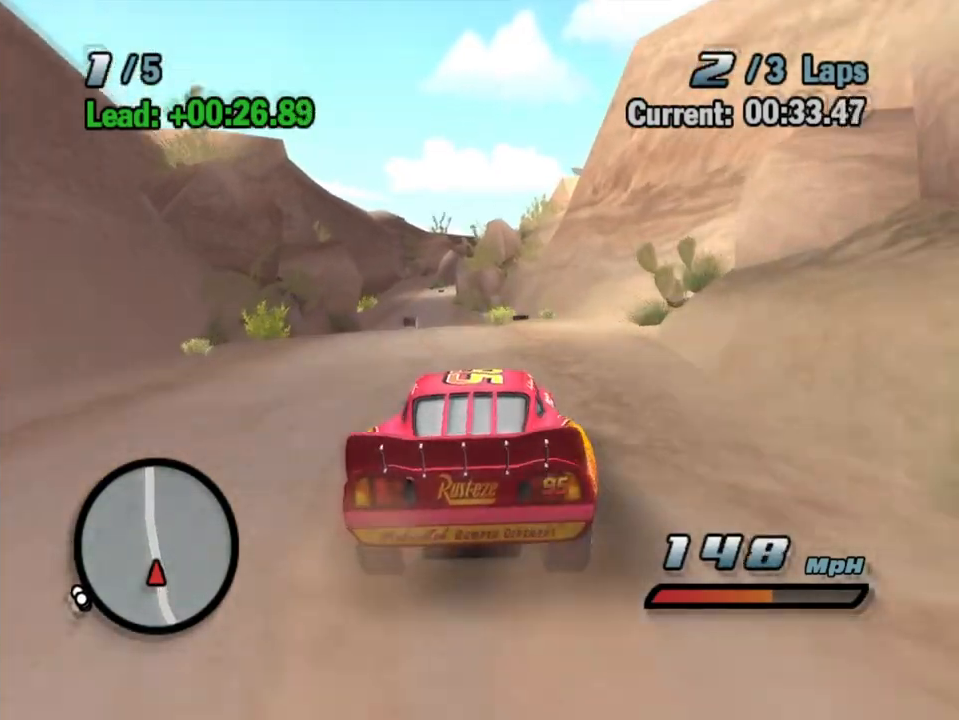
{"dt_ms": 500, "buttons": ["A", "R1"], "left_stick": "left", "right_stick": "center", "events": [[17, "R1", "up"], [33, "left_stick", "left"], [117, "left_stick", "center"], [217, "R1", "down"], [233, "left_stick", "left"]]}
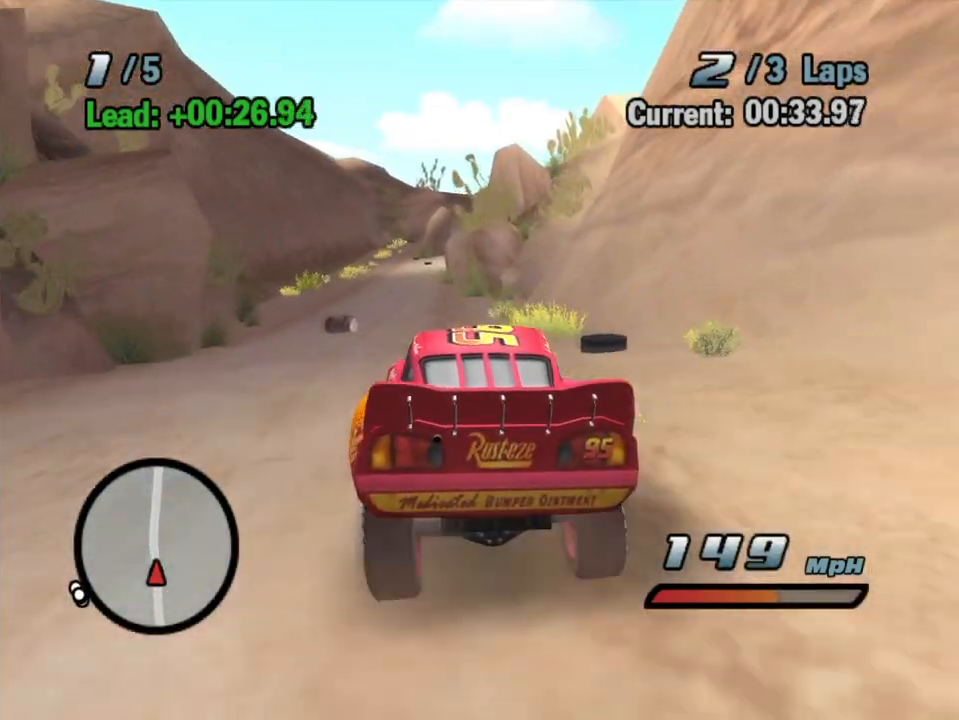
{"dt_ms": 500, "buttons": ["A", "R2"], "left_stick": "left", "right_stick": "center", "events": [[433, "R1", "up"], [467, "R2", "down"]]}
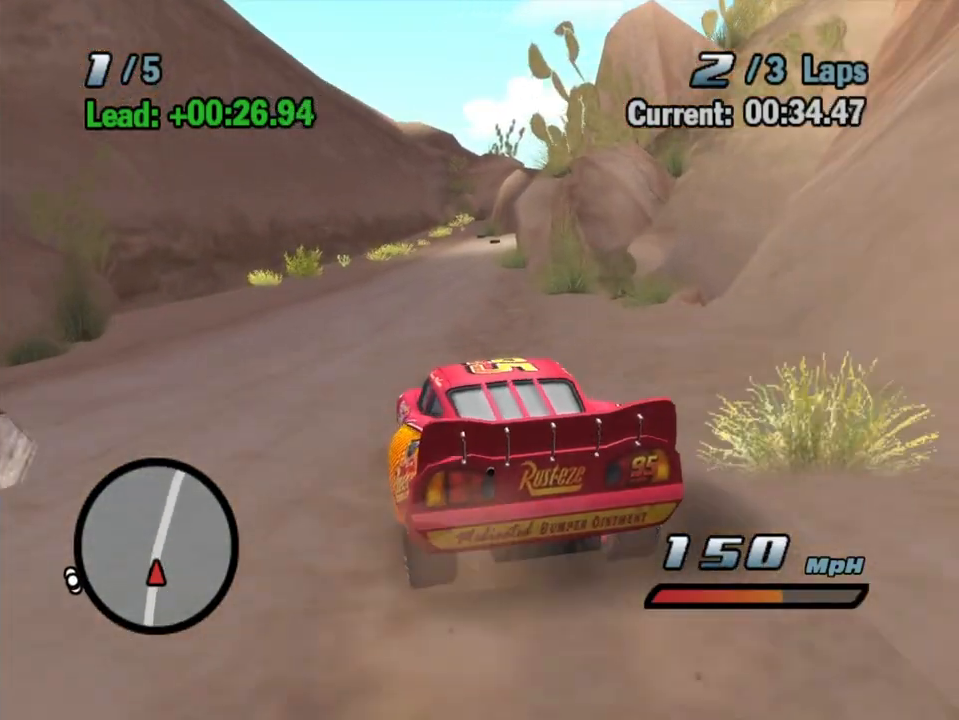
{"dt_ms": 500, "buttons": ["A"], "left_stick": "center", "right_stick": "center", "events": [[67, "left_stick", "center"], [317, "R2", "up"]]}
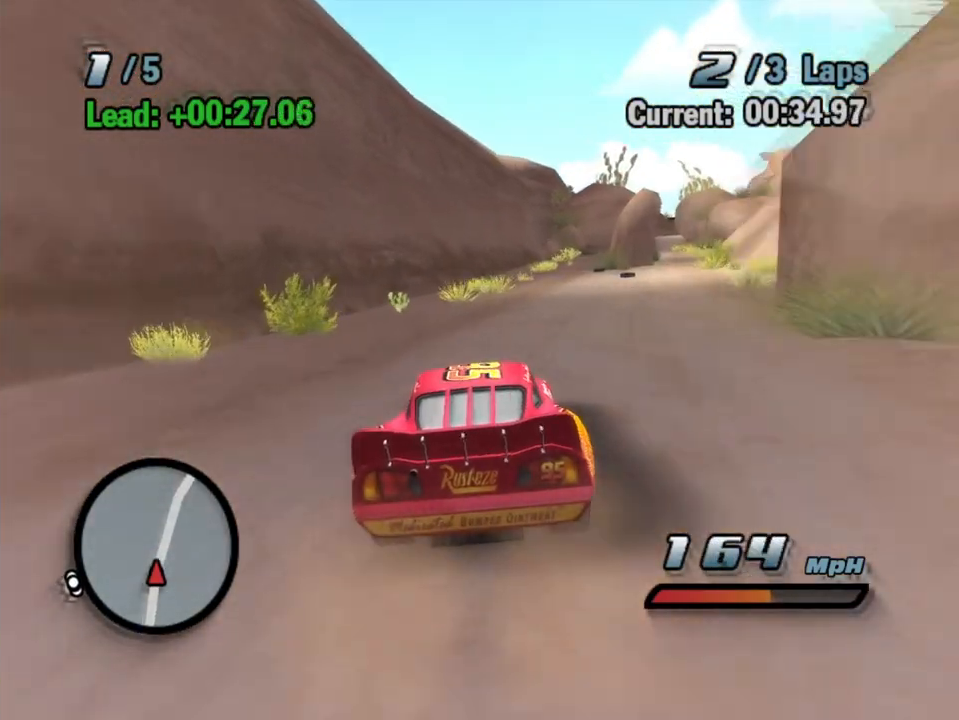
{"dt_ms": 500, "buttons": ["A", "R2"], "left_stick": "center", "right_stick": "center", "events": [[50, "left_stick", "right"], [133, "R1", "down"], [333, "left_stick", "center"], [367, "R1", "up"], [400, "R2", "down"]]}
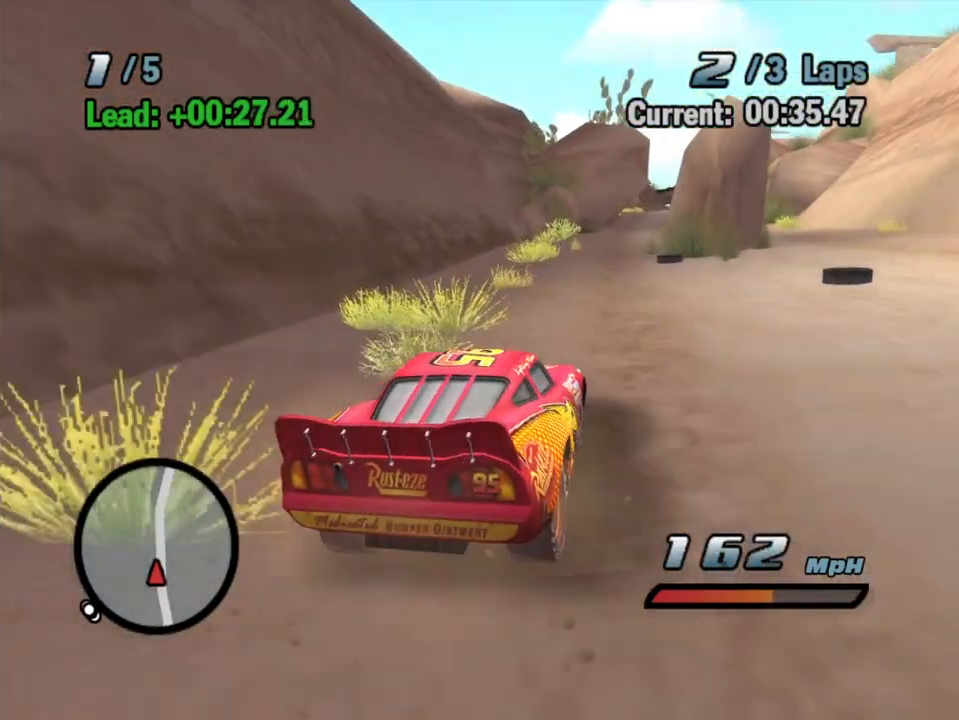
{"dt_ms": 500, "buttons": ["A", "R1"], "left_stick": "right", "right_stick": "center", "events": [[83, "left_stick", "right"], [300, "R2", "up"], [317, "left_stick", "center"], [367, "R1", "down"], [383, "left_stick", "right"]]}
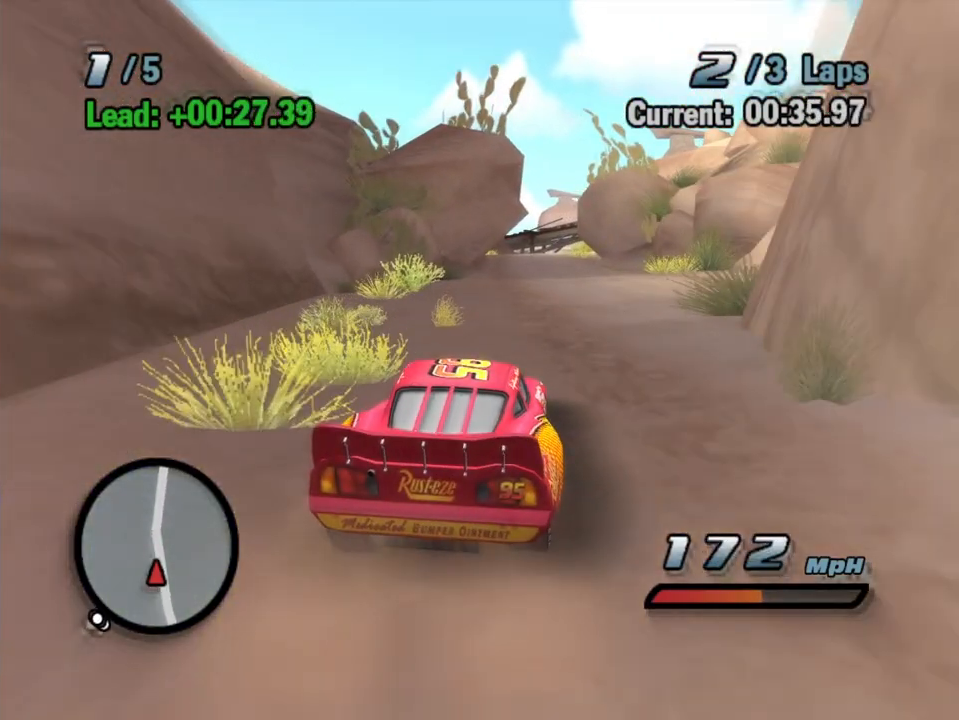
{"dt_ms": 500, "buttons": ["A", "R2"], "left_stick": "left", "right_stick": "center", "events": [[83, "left_stick", "center"], [150, "R1", "up"], [167, "R2", "down"], [467, "left_stick", "left"]]}
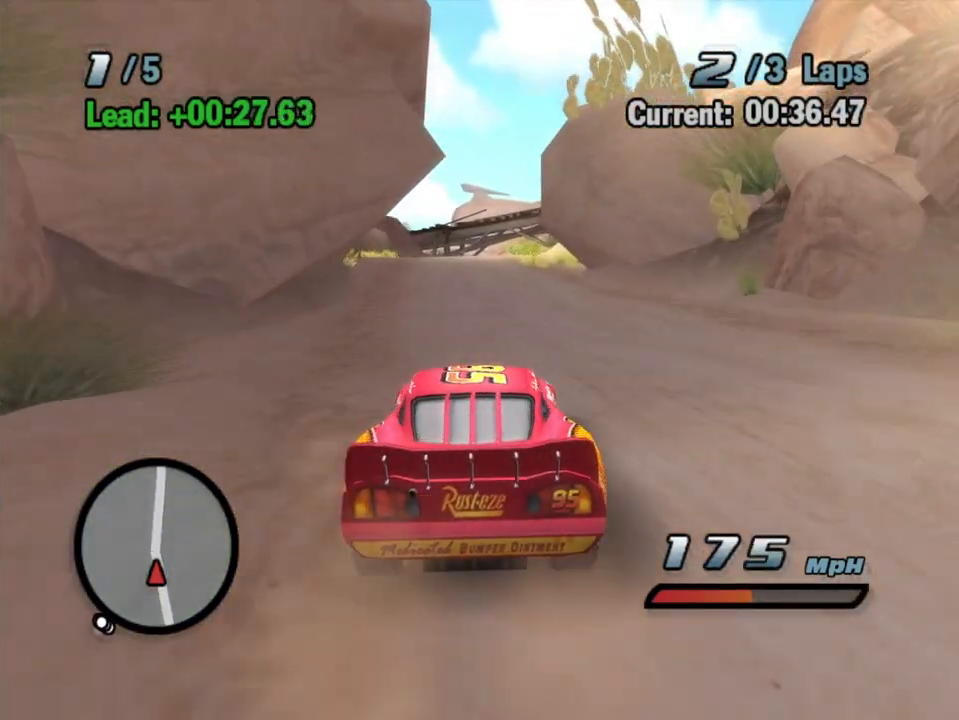
{"dt_ms": 500, "buttons": ["A", "R1"], "left_stick": "right", "right_stick": "center", "events": [[17, "R2", "up"], [83, "R1", "down"], [167, "left_stick", "right"], [233, "R1", "up"], [317, "left_stick", "center"], [450, "left_stick", "right"], [483, "R1", "down"]]}
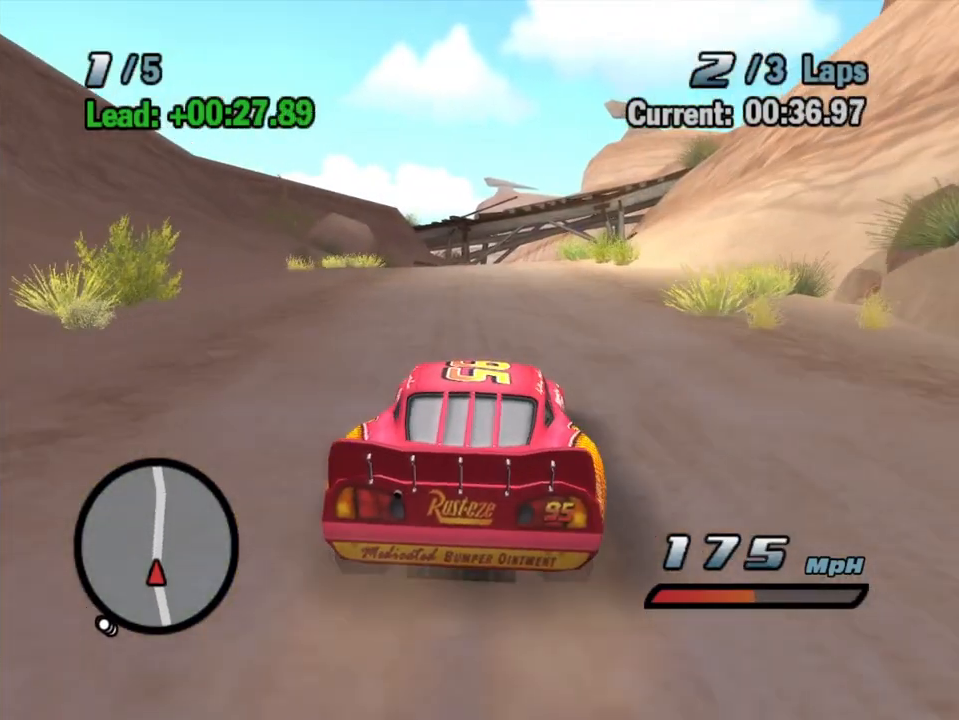
{"dt_ms": 1000, "buttons": ["A"], "left_stick": "center", "right_stick": "center", "events": [[117, "left_stick", "center"], [150, "R1", "up"], [167, "R2", "down"], [367, "R2", "up"], [500, "left_stick", "left"], [583, "R1", "down"], [683, "left_stick", "center"], [783, "R1", "up"]]}
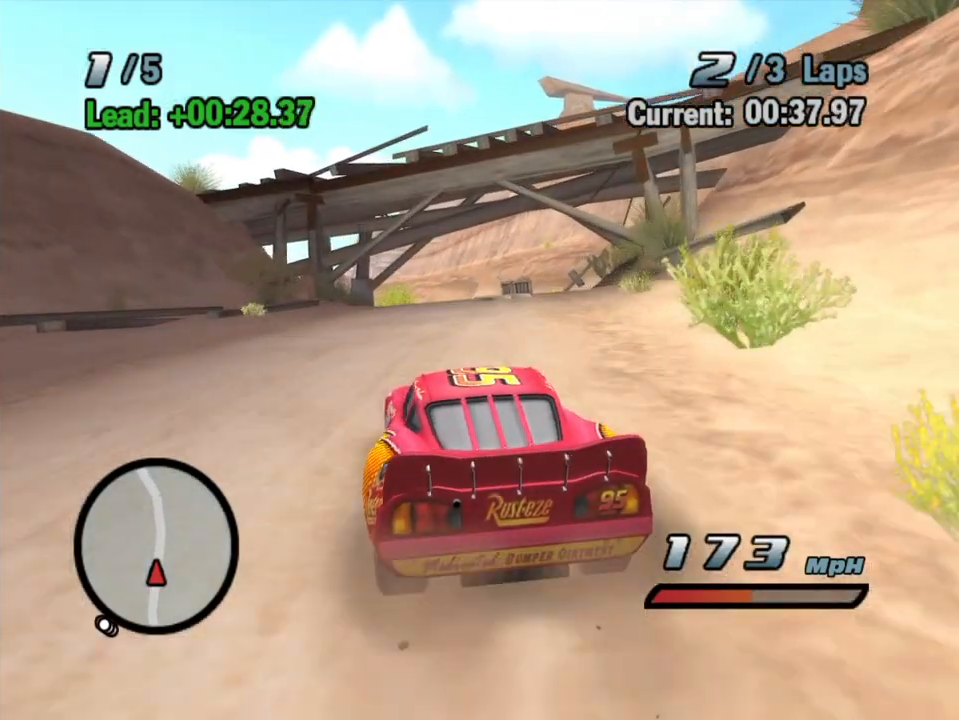
{"dt_ms": 500, "buttons": ["A", "R1"], "left_stick": "left", "right_stick": "center", "events": [[33, "left_stick", "left"], [483, "R1", "down"]]}
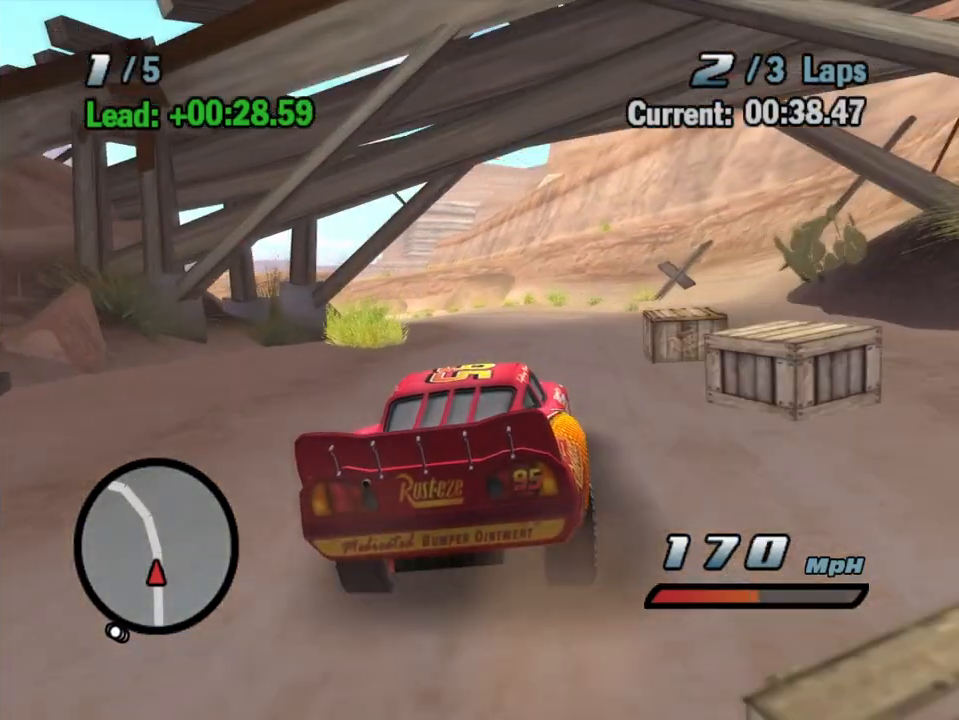
{"dt_ms": 500, "buttons": ["A", "R1"], "left_stick": "left", "right_stick": "center", "events": [[183, "R1", "up"], [350, "R1", "down"]]}
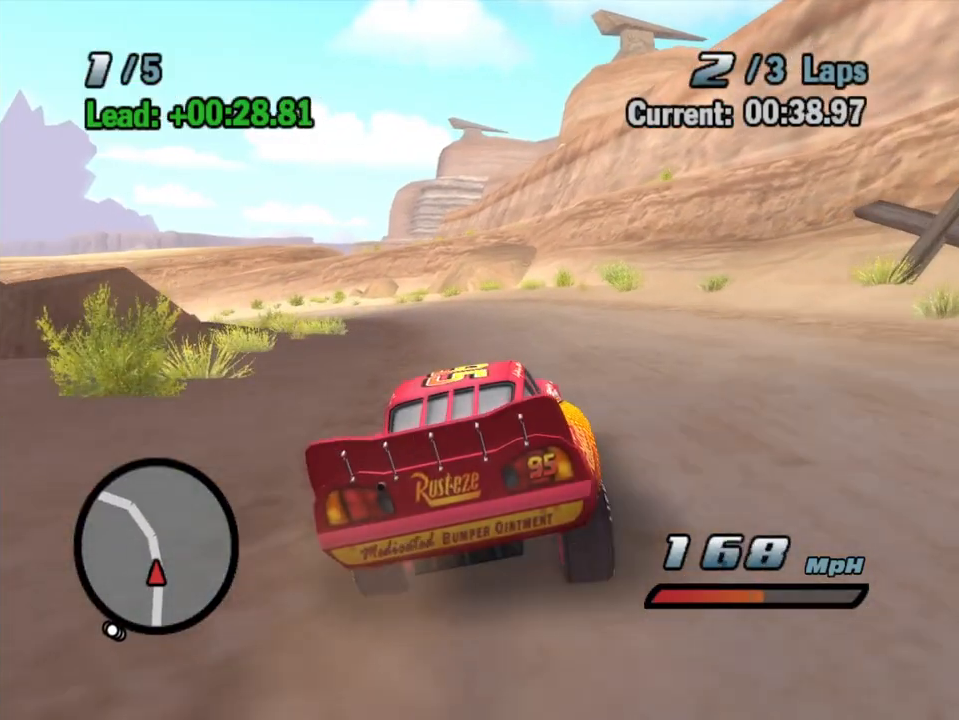
{"dt_ms": 500, "buttons": ["A", "R1"], "left_stick": "left", "right_stick": "center", "events": []}
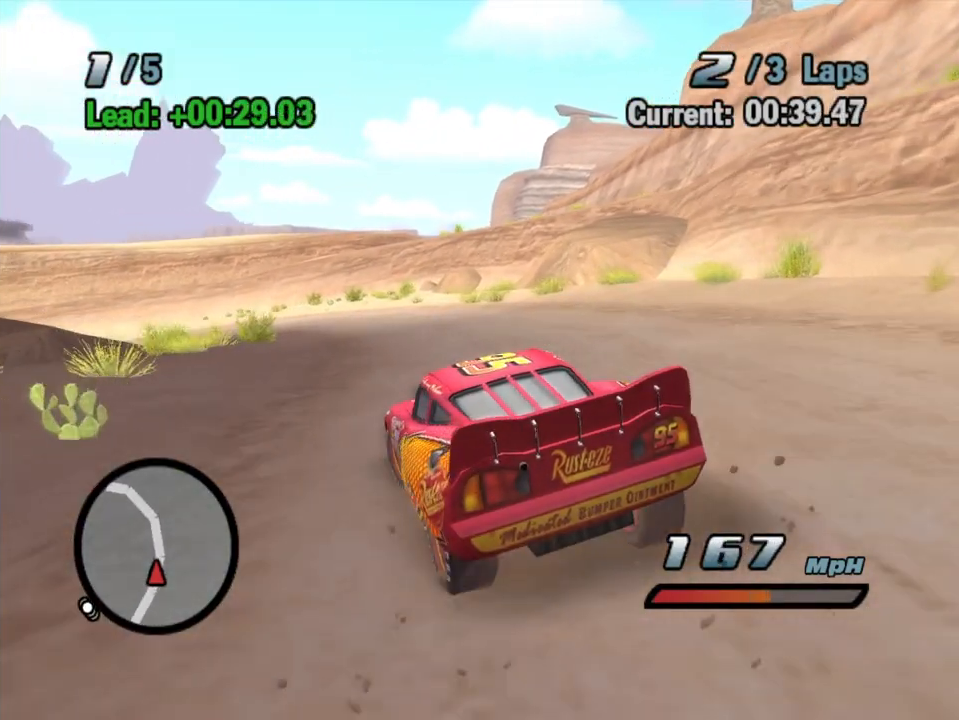
{"dt_ms": 500, "buttons": ["A", "R1"], "left_stick": "left", "right_stick": "center", "events": [[117, "R1", "up"], [267, "R1", "down"], [367, "R1", "up"], [483, "R1", "down"]]}